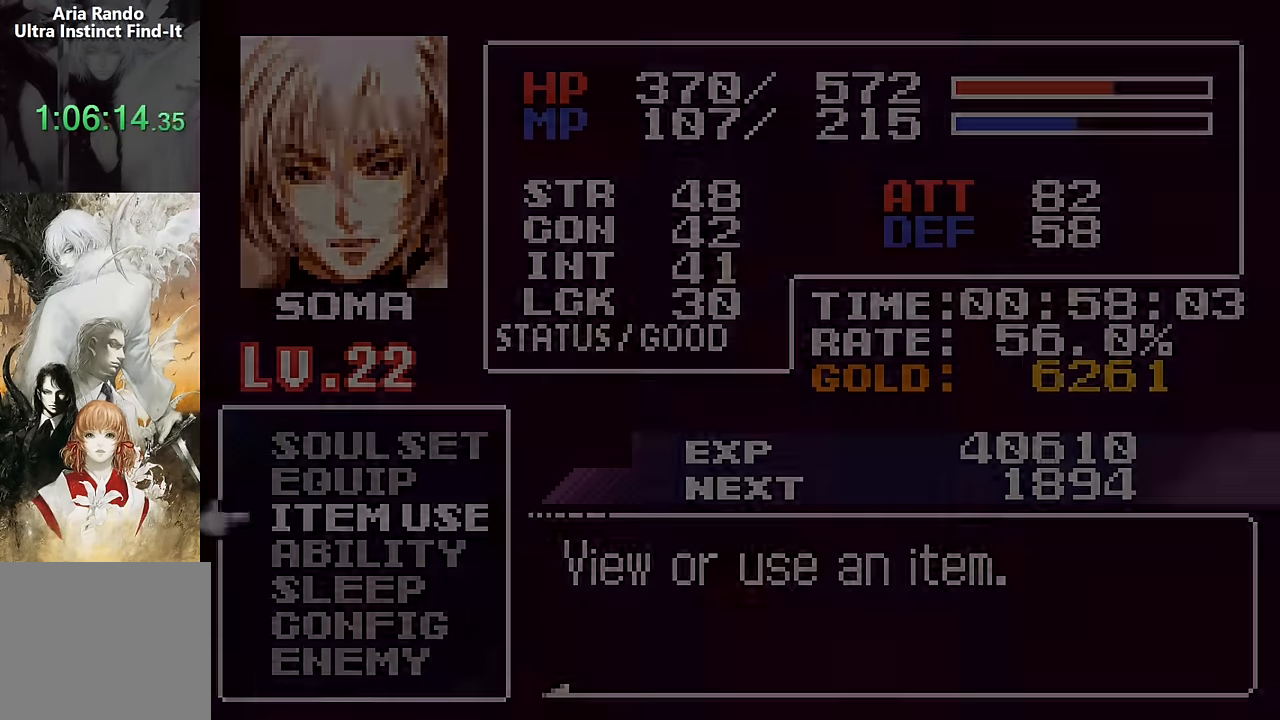
Gameplay with a controller (PlayStation layout); each line is a JSON object with the inputs held at the frame after it. "events" lists button and stick changes between this image and that frame as [ms after this image, input, new state], when the widget could be followed in between. Not read: L1 L3 R1 R3 left_stick right_stick.
{"buttons": [], "events": [[383, "DPAD_UP", "down"], [467, "DPAD_UP", "up"]]}
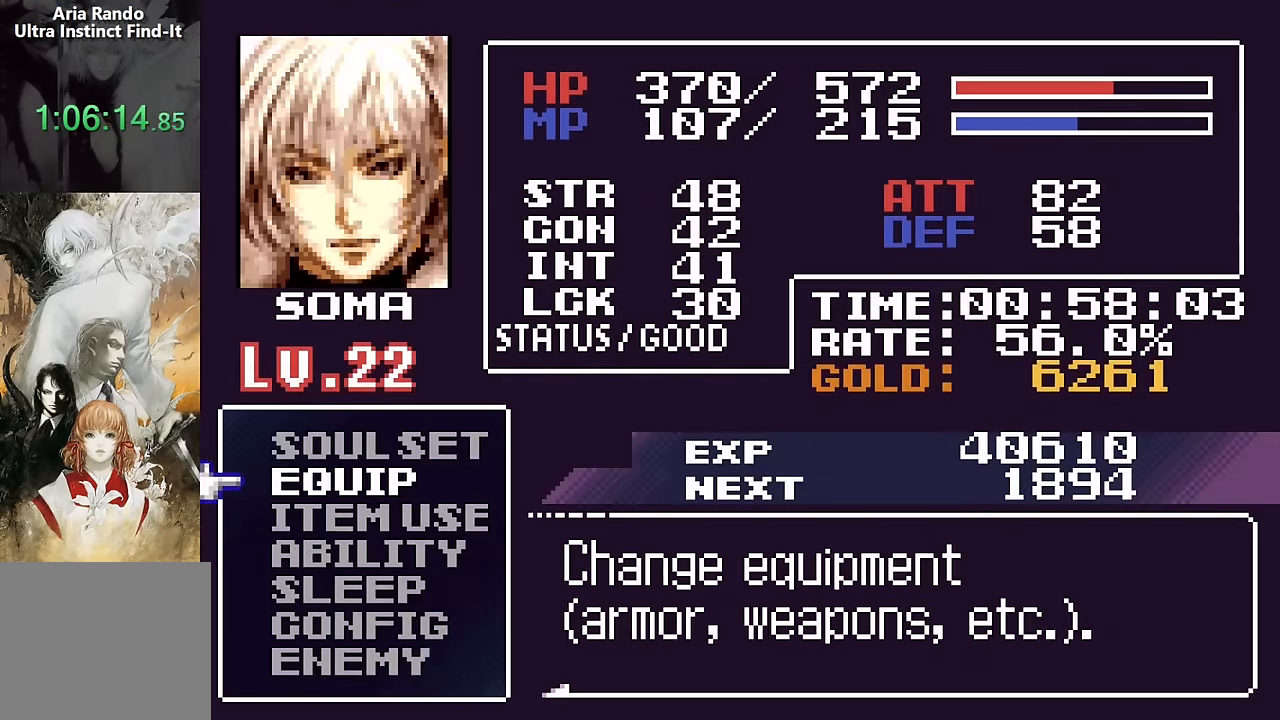
{"buttons": [], "events": [[33, "DPAD_UP", "down"], [83, "CROSS", "down"], [133, "DPAD_UP", "up"], [200, "CROSS", "up"]]}
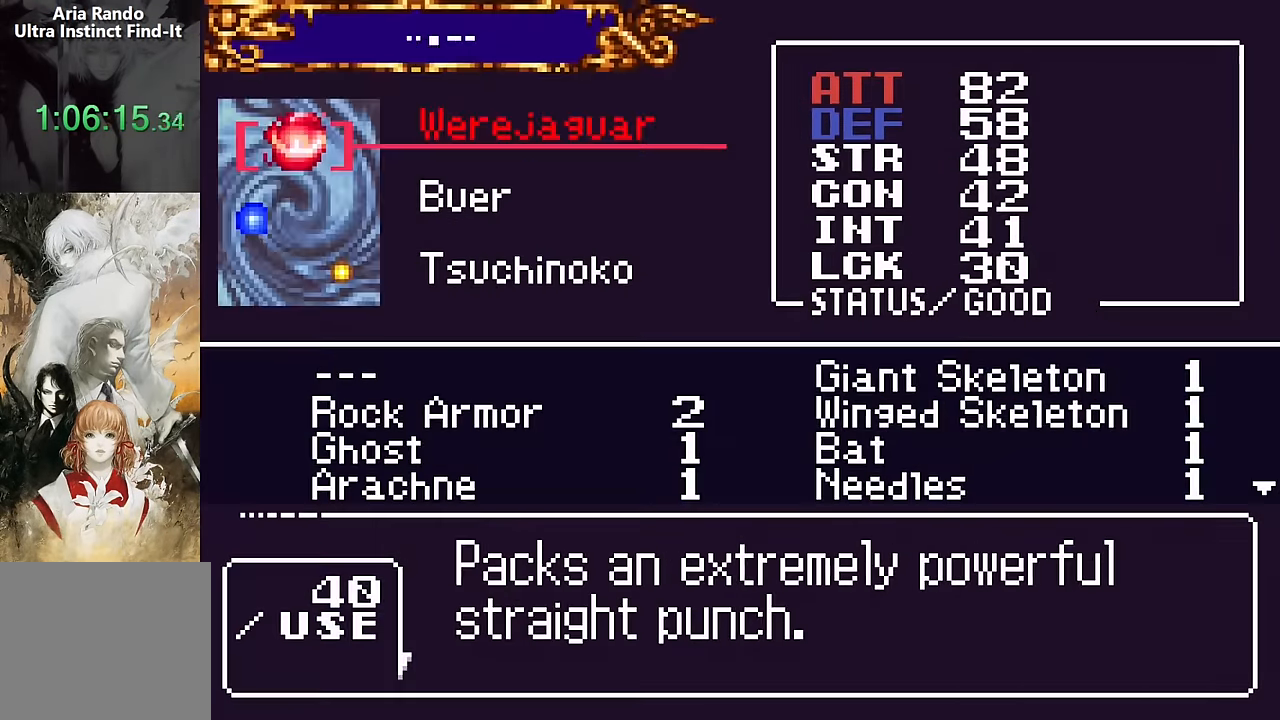
{"buttons": [], "events": []}
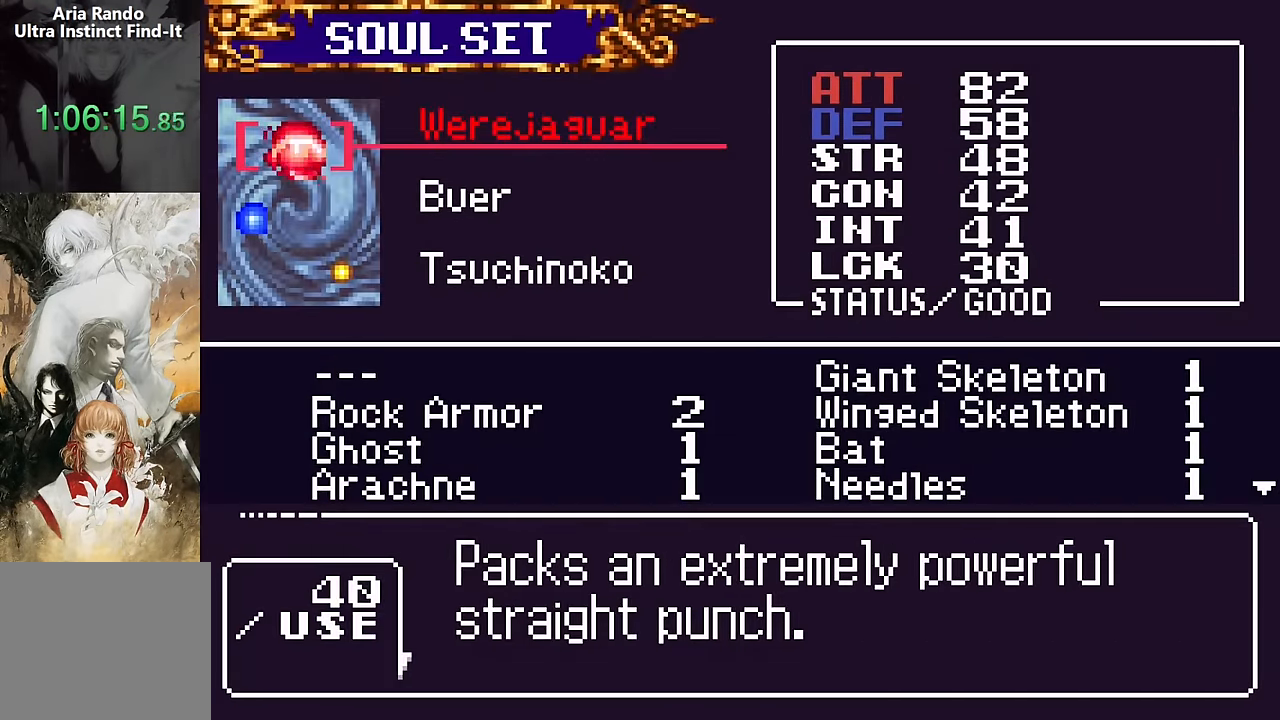
{"buttons": [], "events": [[267, "SQUARE", "down"], [400, "SQUARE", "up"]]}
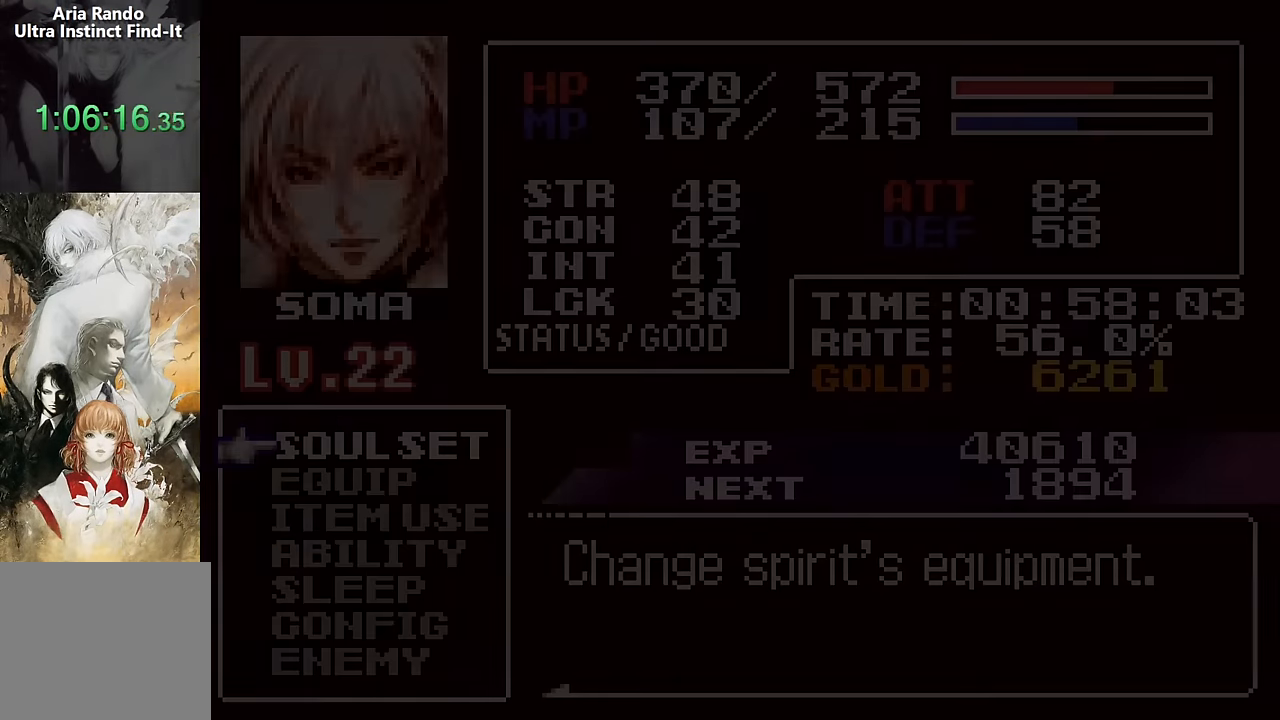
{"buttons": [], "events": [[133, "SQUARE", "down"], [267, "SQUARE", "up"]]}
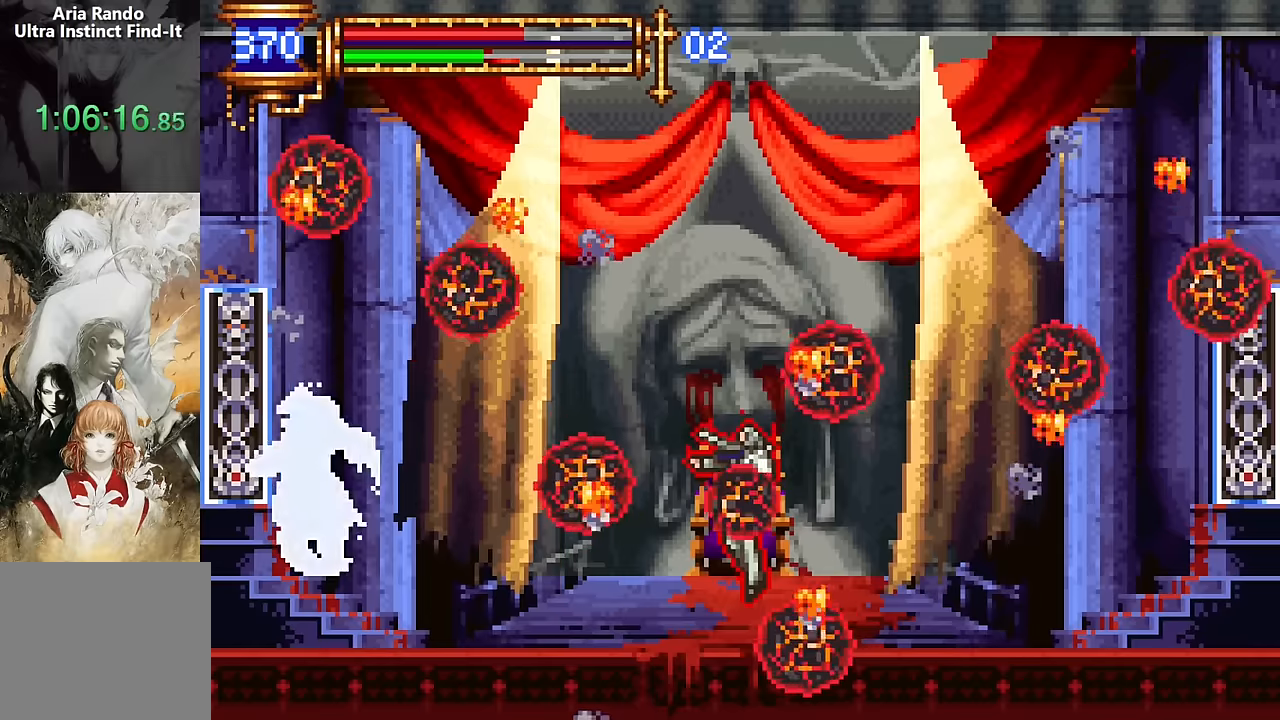
{"buttons": ["DPAD_RIGHT"], "events": [[50, "DPAD_DOWN", "down"], [350, "DPAD_DOWN", "up"], [417, "DPAD_RIGHT", "down"]]}
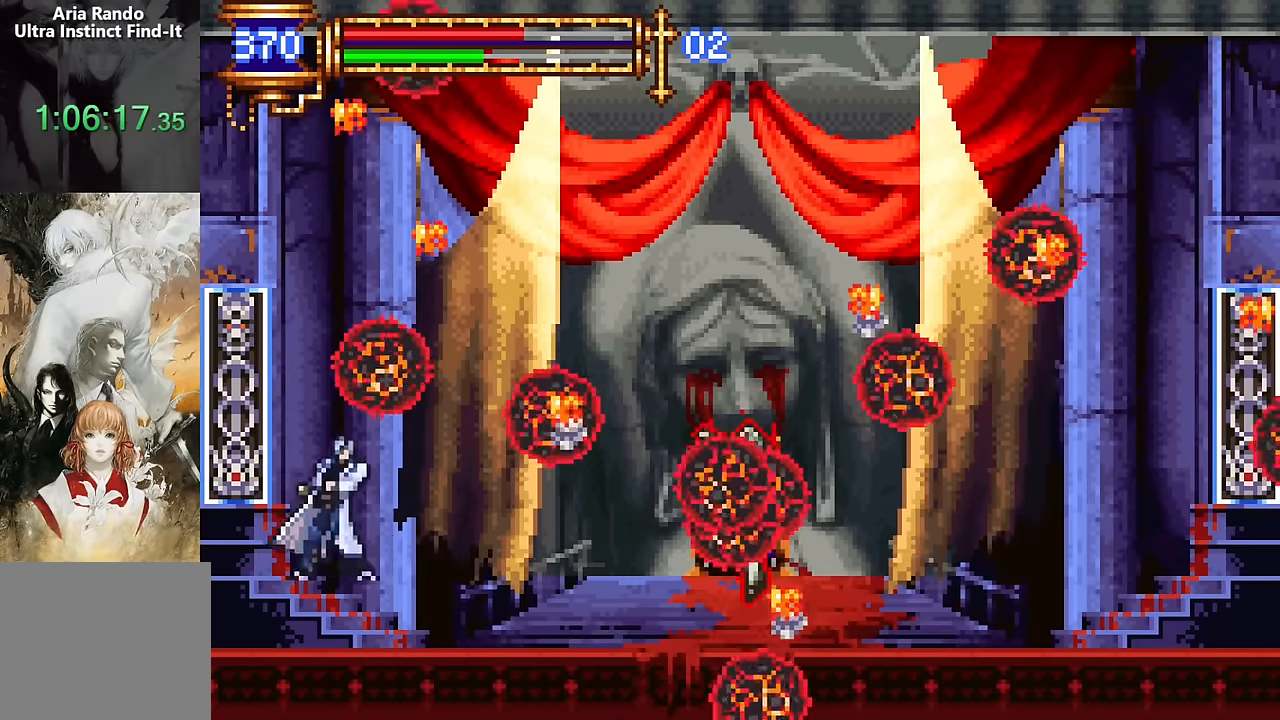
{"buttons": ["DPAD_RIGHT"], "events": [[100, "DPAD_DOWN", "down"], [300, "DPAD_DOWN", "up"]]}
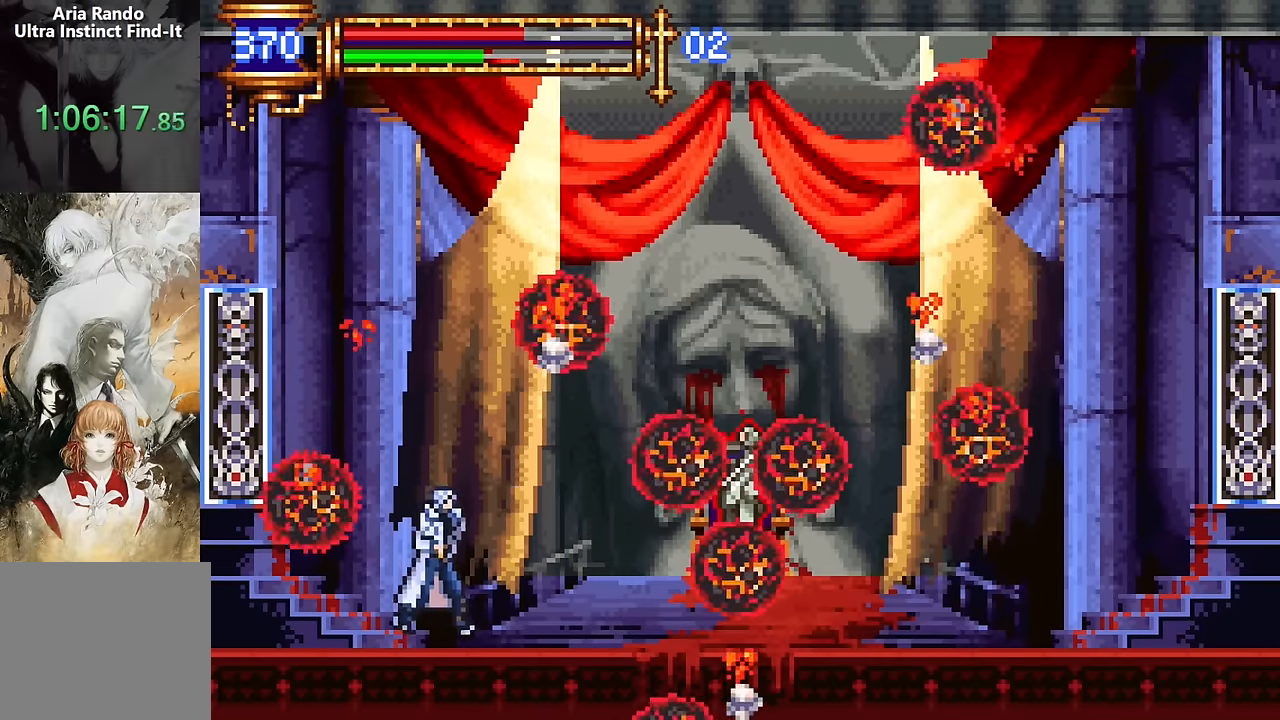
{"buttons": ["CROSS"], "events": [[33, "DPAD_RIGHT", "up"], [267, "DPAD_LEFT", "down"], [350, "DPAD_LEFT", "up"], [433, "CROSS", "down"]]}
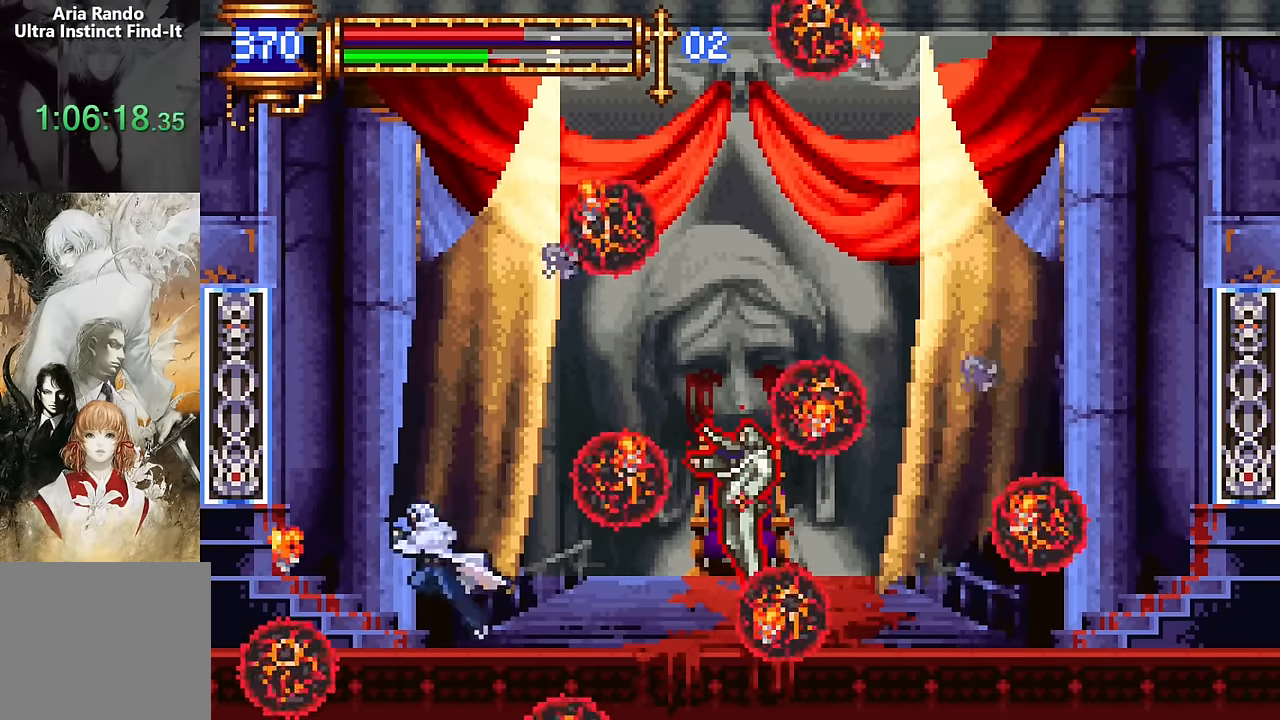
{"buttons": [], "events": [[100, "DPAD_LEFT", "down"], [167, "DPAD_LEFT", "up"], [300, "CROSS", "up"], [300, "DPAD_RIGHT", "down"], [467, "DPAD_RIGHT", "up"]]}
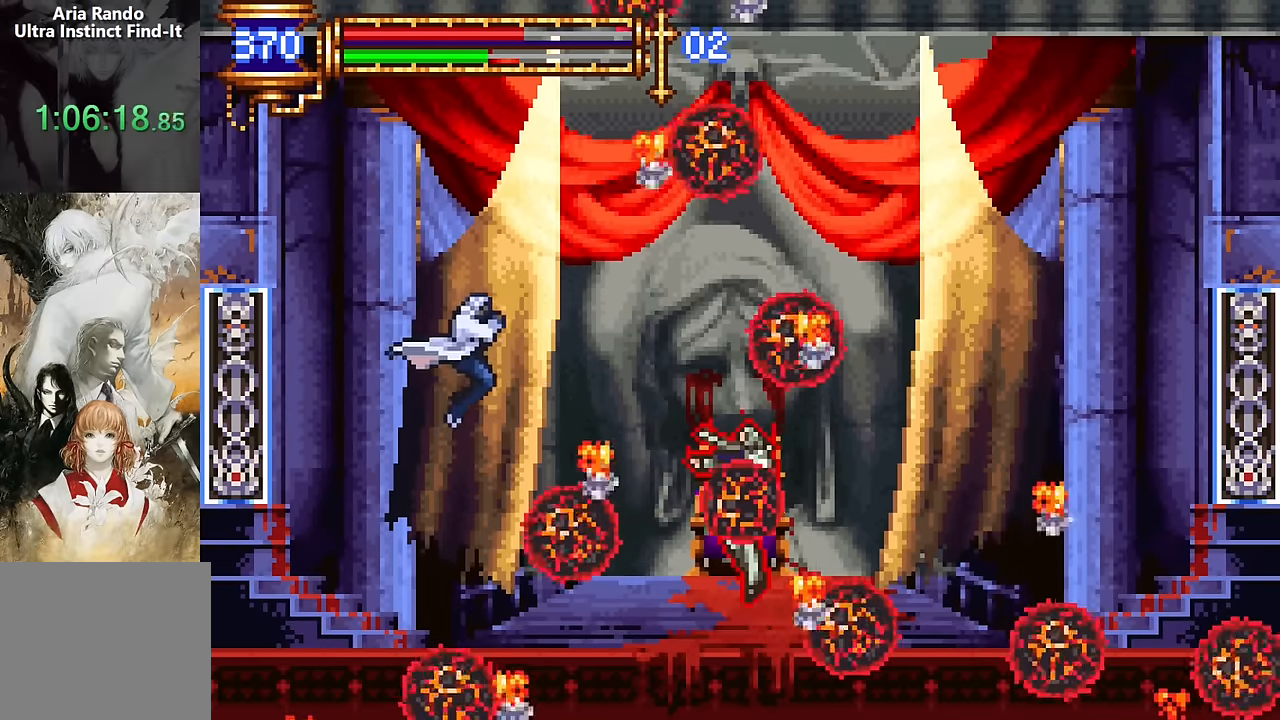
{"buttons": [], "events": [[67, "CROSS", "down"], [250, "CROSS", "up"]]}
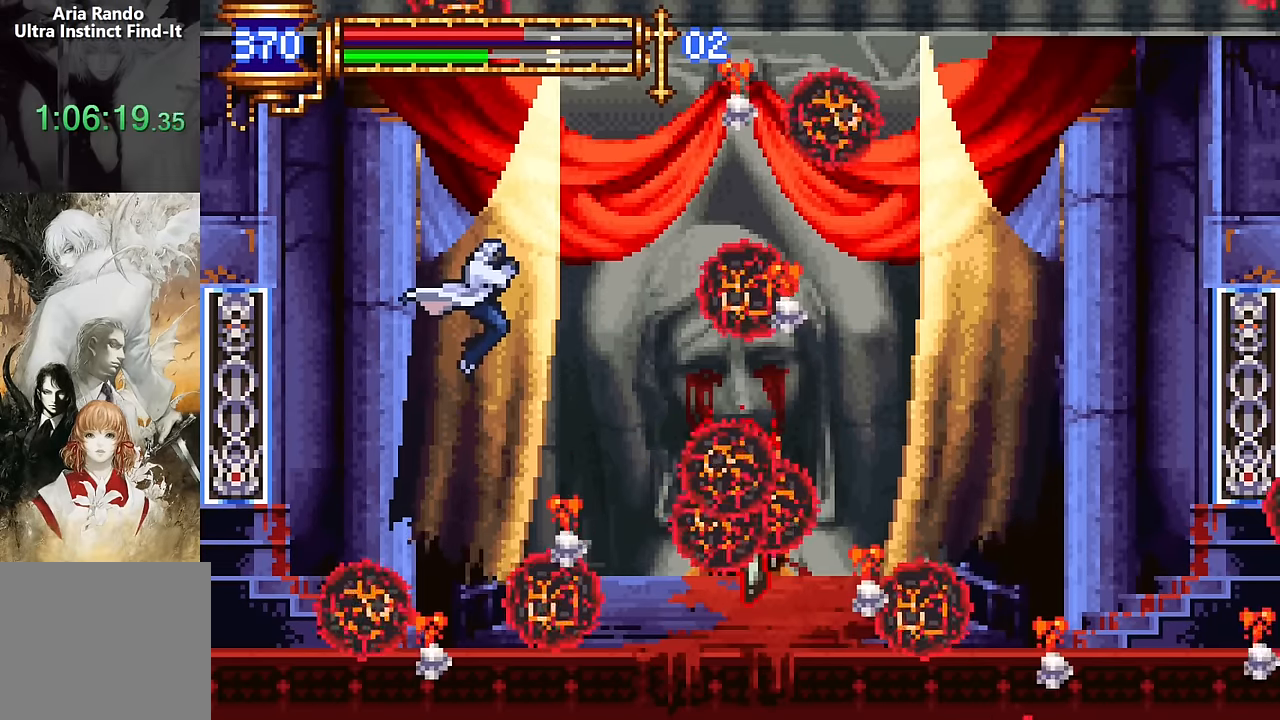
{"buttons": [], "events": []}
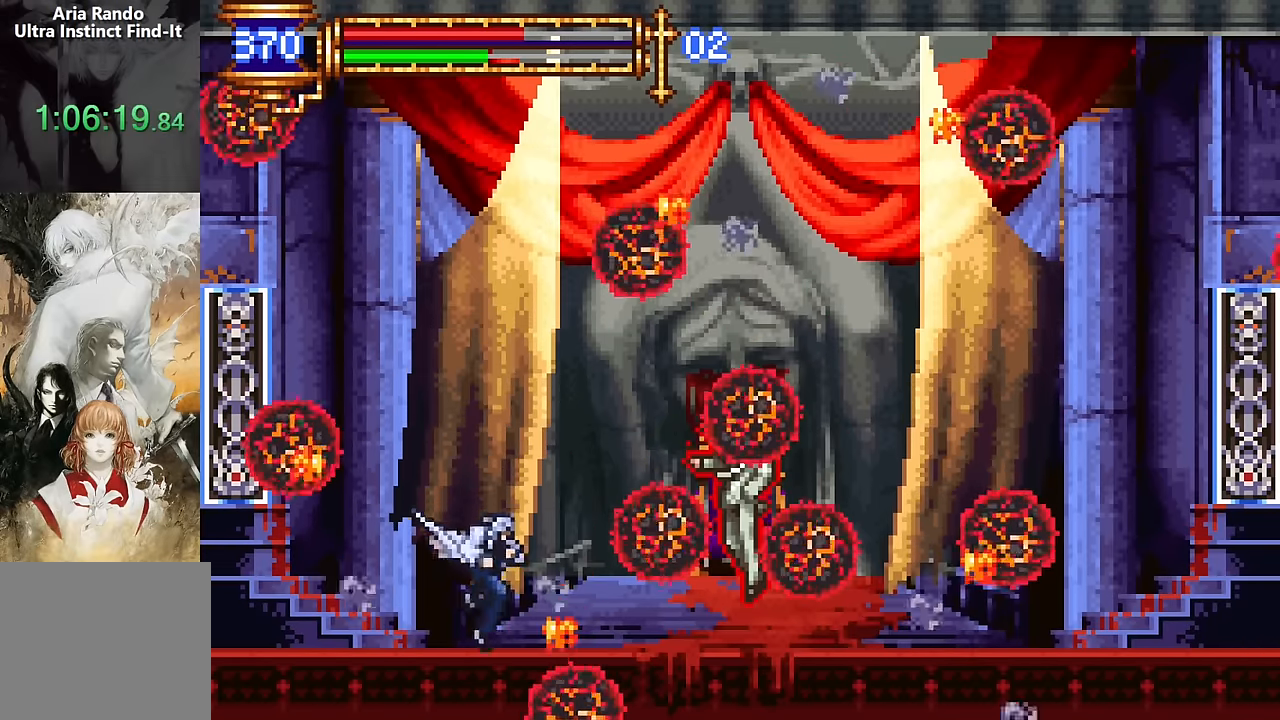
{"buttons": ["DPAD_DOWN"], "events": [[167, "DPAD_DOWN", "down"]]}
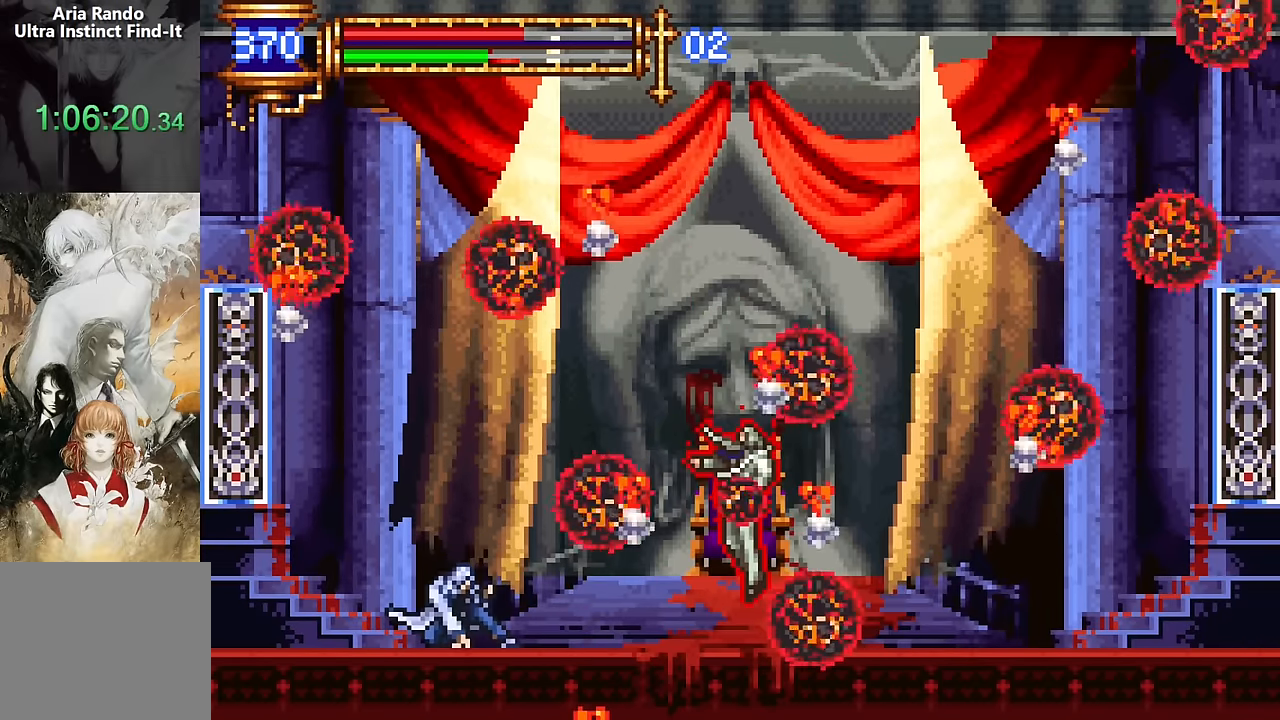
{"buttons": [], "events": [[400, "DPAD_DOWN", "up"]]}
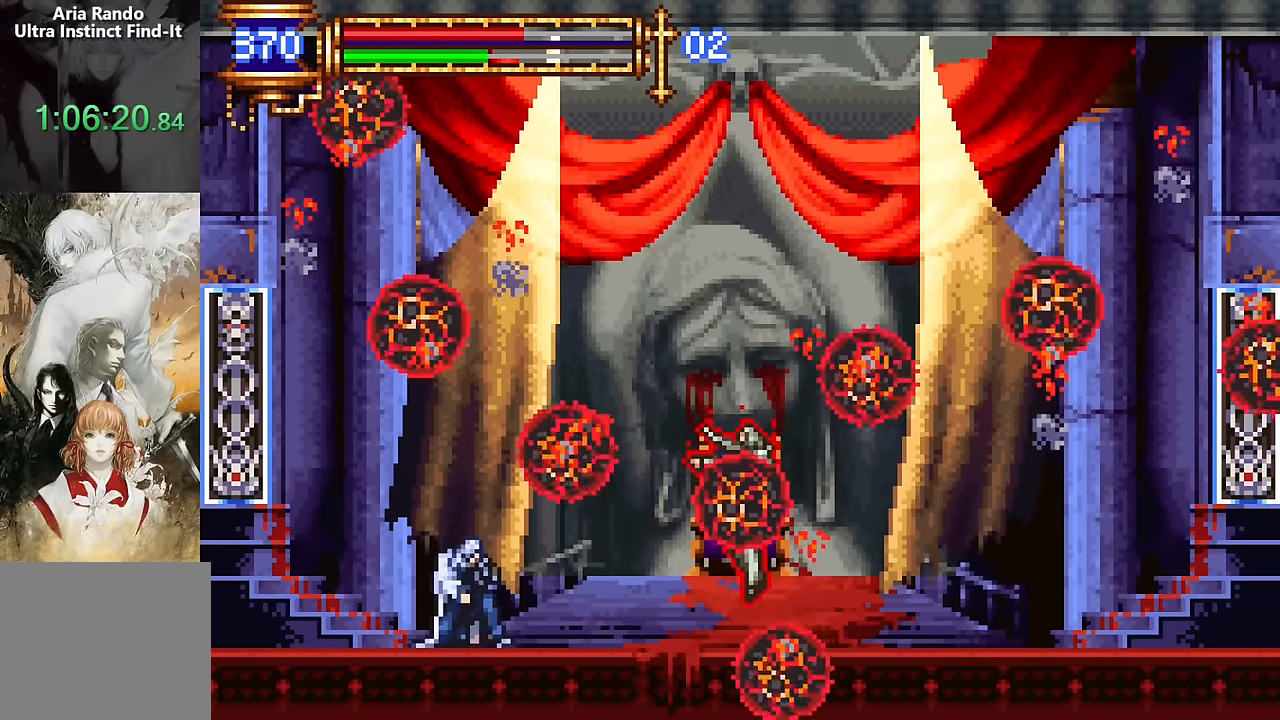
{"buttons": [], "events": [[150, "DPAD_RIGHT", "down"], [233, "DPAD_UP", "down"], [267, "CROSS", "down"], [300, "SQUARE", "down"], [350, "CROSS", "up"], [433, "SQUARE", "up"], [483, "DPAD_UP", "up"], [500, "DPAD_RIGHT", "up"]]}
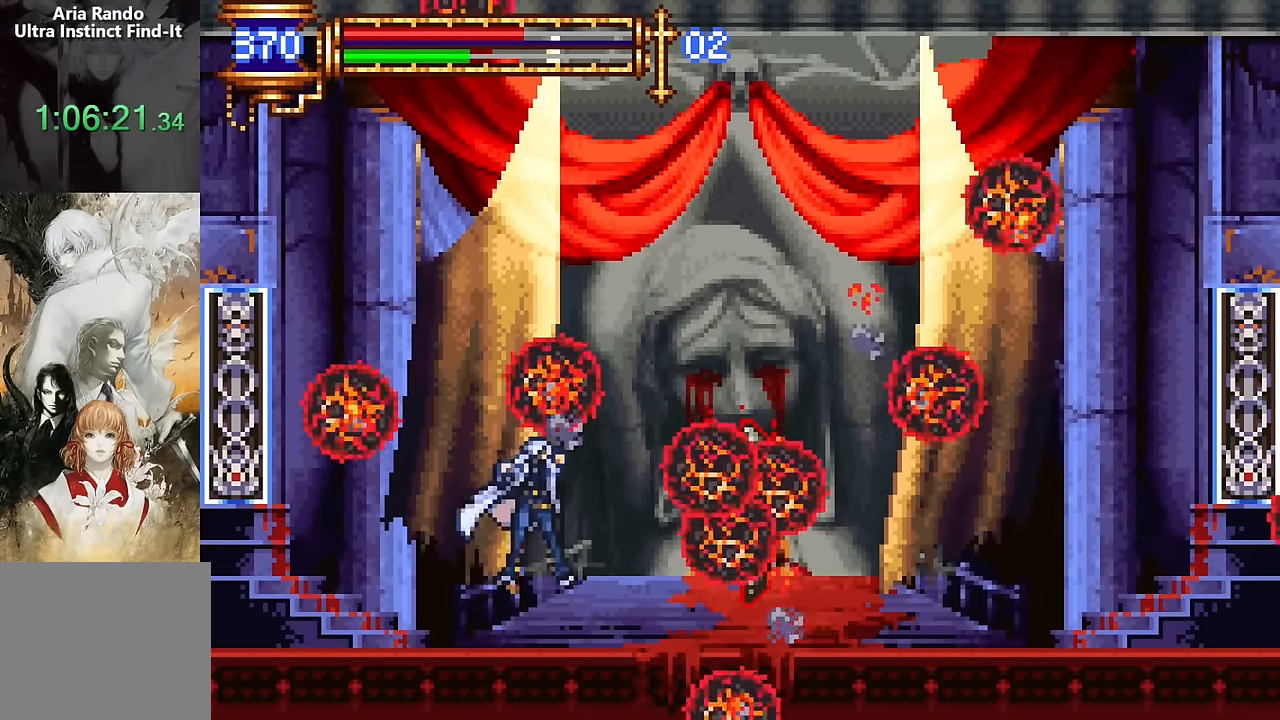
{"buttons": ["DPAD_LEFT"], "events": [[283, "DPAD_LEFT", "down"]]}
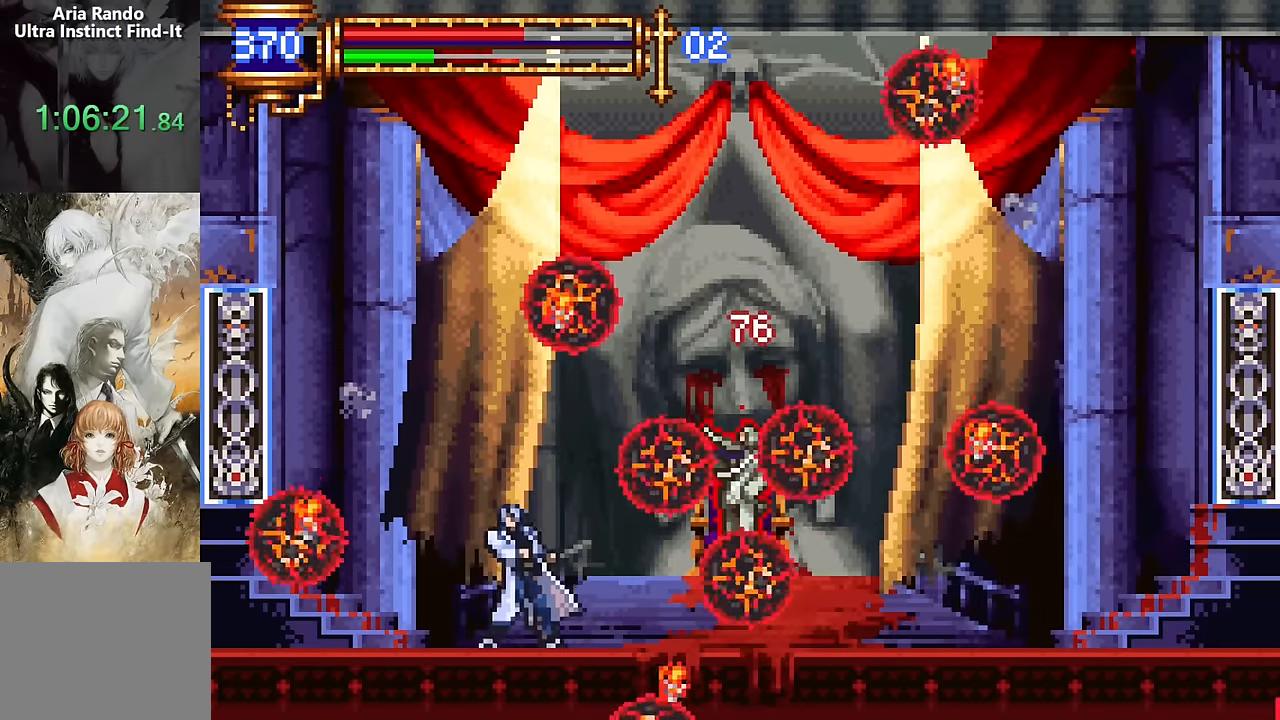
{"buttons": ["CROSS"], "events": [[233, "DPAD_LEFT", "up"], [400, "CROSS", "down"]]}
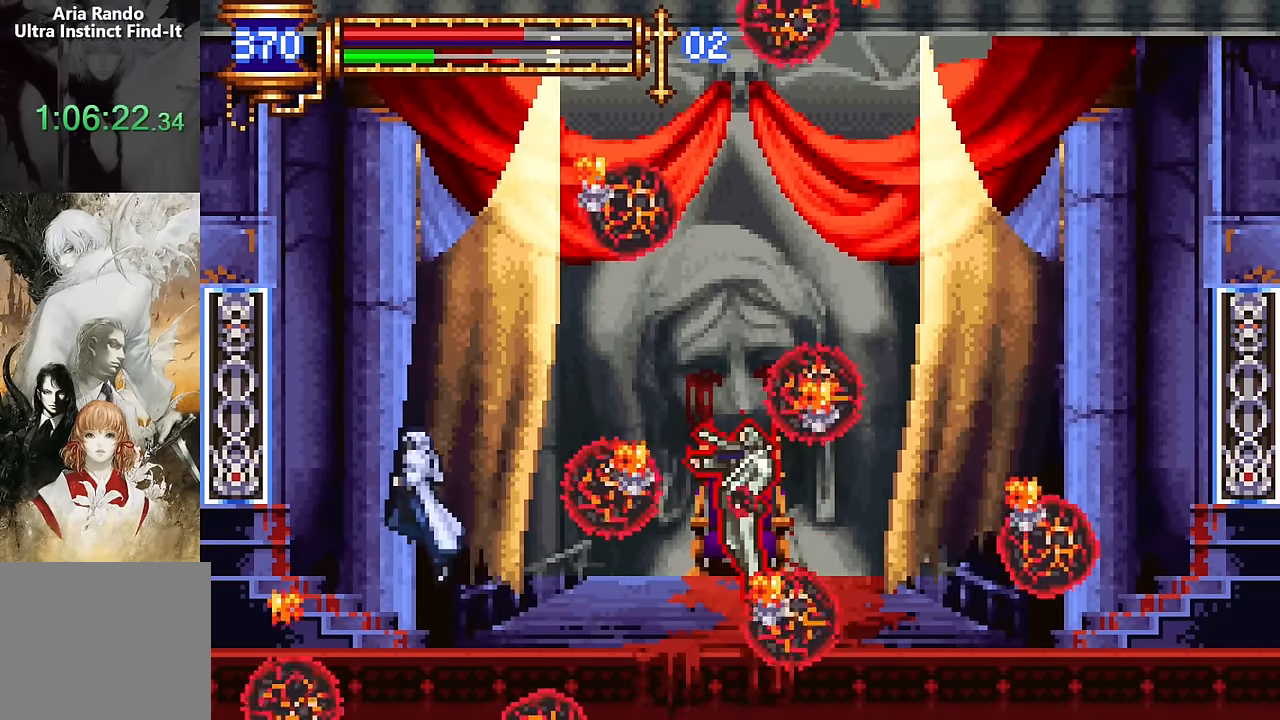
{"buttons": [], "events": [[267, "CROSS", "up"], [333, "DPAD_RIGHT", "down"], [467, "DPAD_RIGHT", "up"]]}
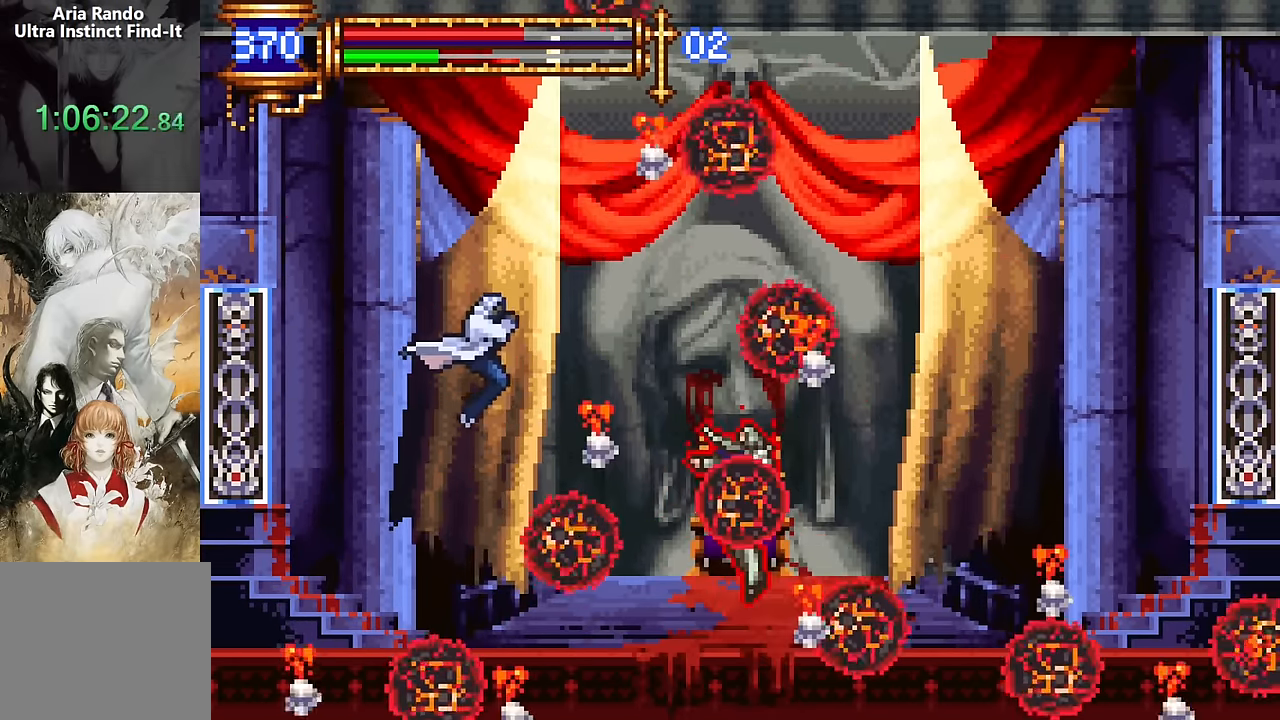
{"buttons": [], "events": [[117, "CROSS", "down"], [283, "CROSS", "up"]]}
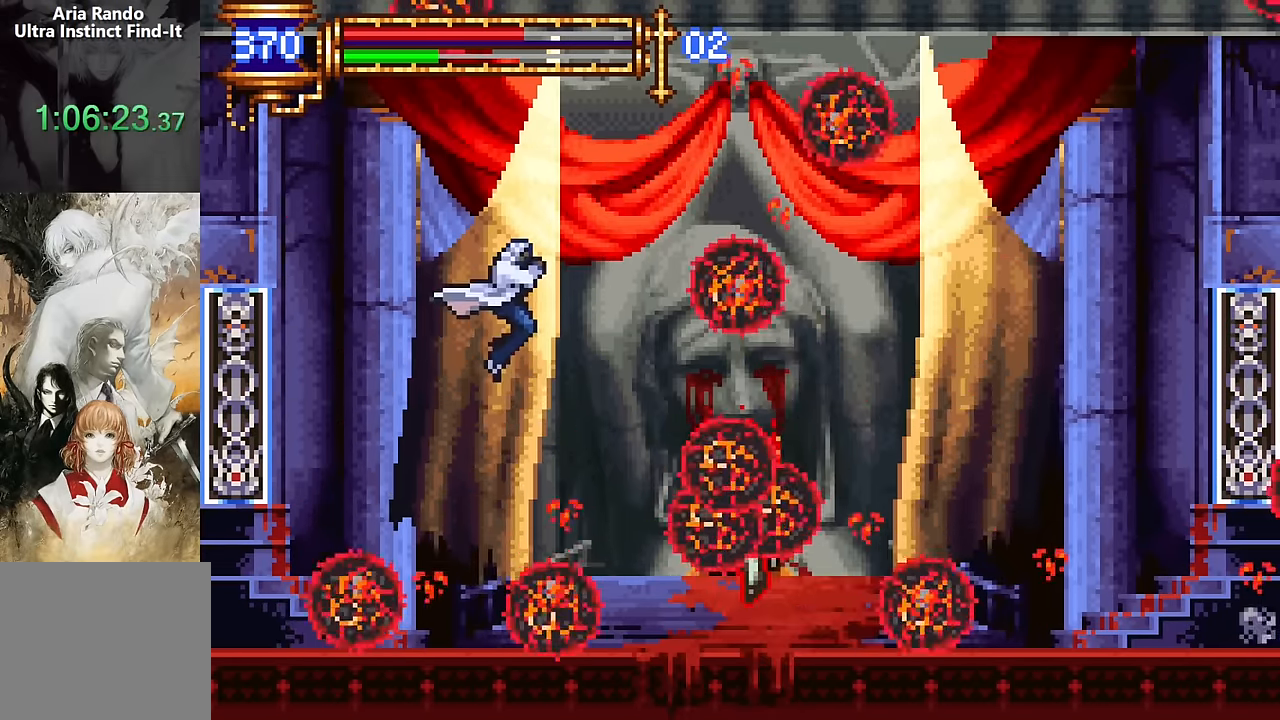
{"buttons": [], "events": [[317, "DPAD_LEFT", "down"], [383, "DPAD_LEFT", "up"]]}
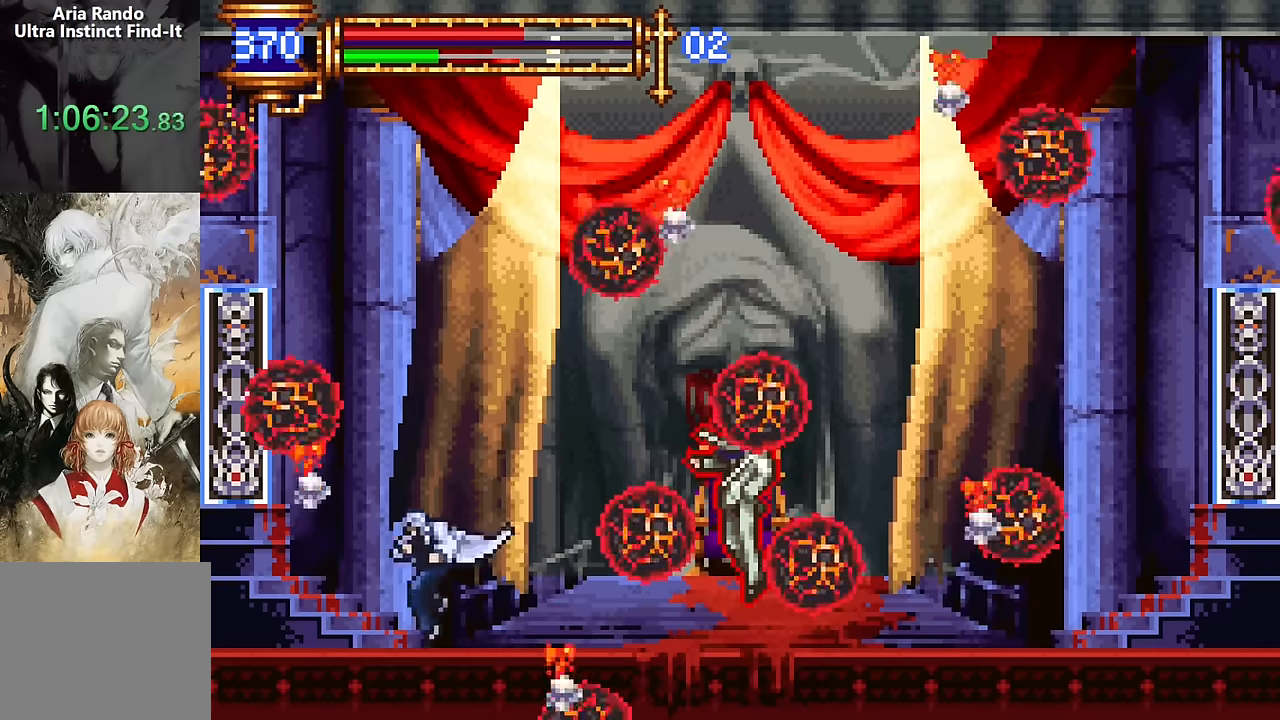
{"buttons": [], "events": [[100, "DPAD_DOWN", "down"], [117, "DPAD_RIGHT", "down"], [450, "DPAD_RIGHT", "up"], [467, "DPAD_DOWN", "up"]]}
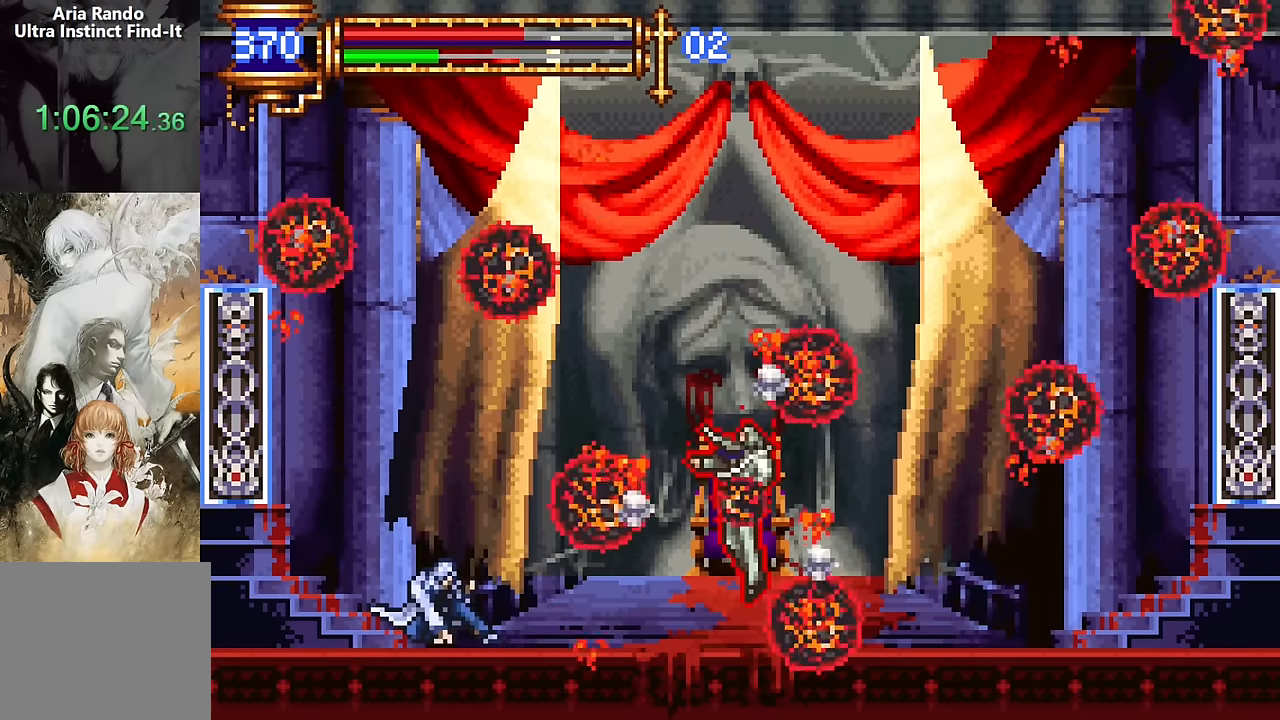
{"buttons": [], "events": [[317, "DPAD_RIGHT", "down"], [417, "DPAD_RIGHT", "up"]]}
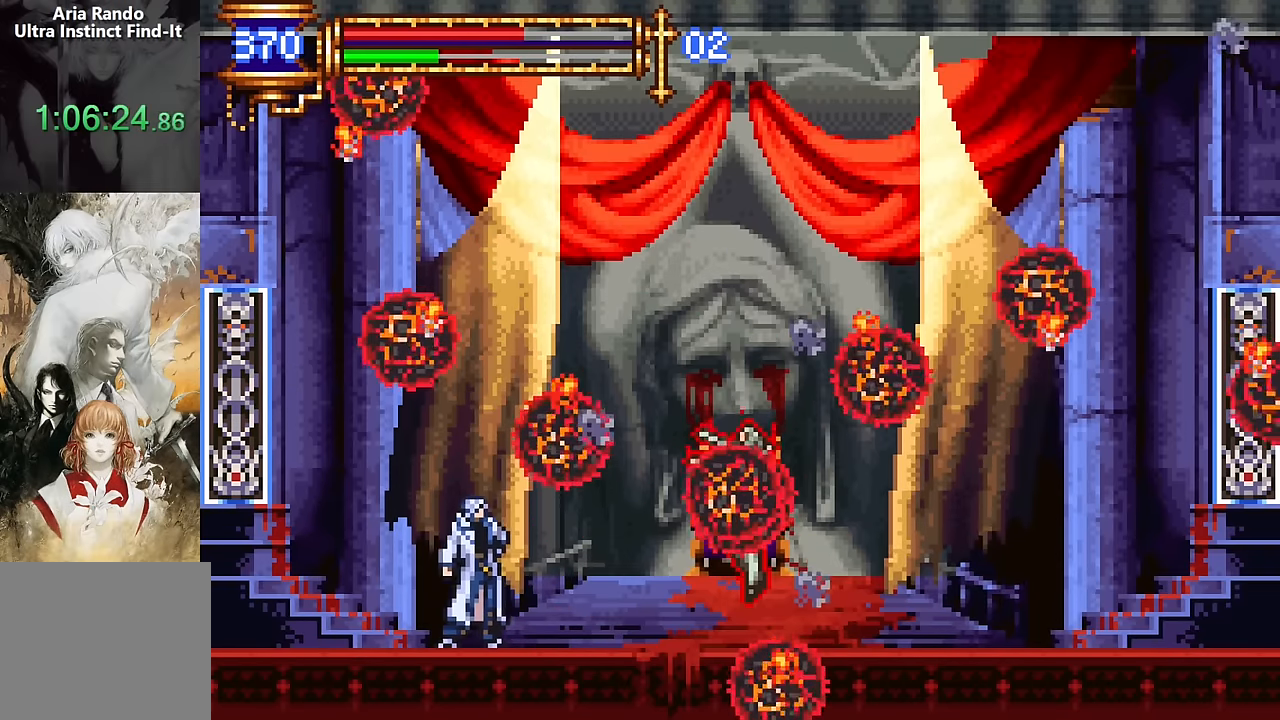
{"buttons": ["CROSS", "DPAD_UP", "DPAD_RIGHT"], "events": [[467, "DPAD_RIGHT", "down"], [467, "DPAD_UP", "down"], [483, "CROSS", "down"]]}
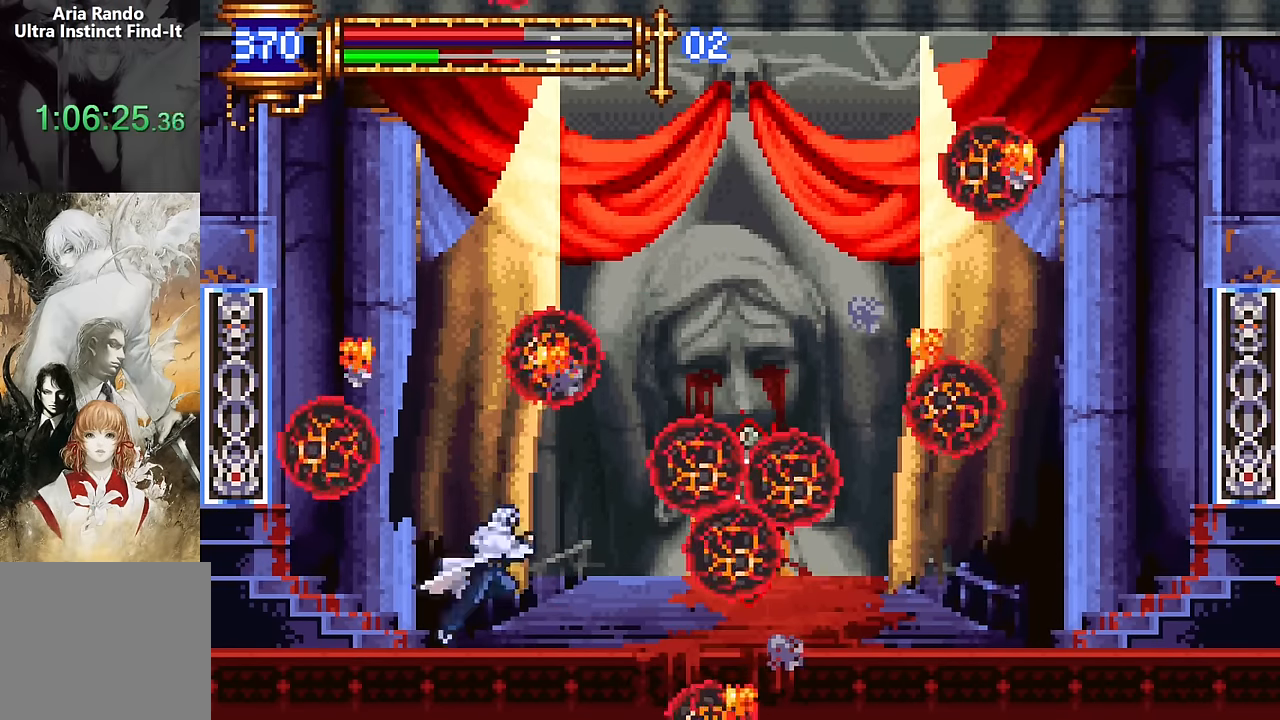
{"buttons": ["DPAD_LEFT"], "events": [[17, "SQUARE", "down"], [67, "CROSS", "up"], [150, "DPAD_RIGHT", "up"], [150, "SQUARE", "up"], [167, "DPAD_UP", "up"], [433, "DPAD_LEFT", "down"]]}
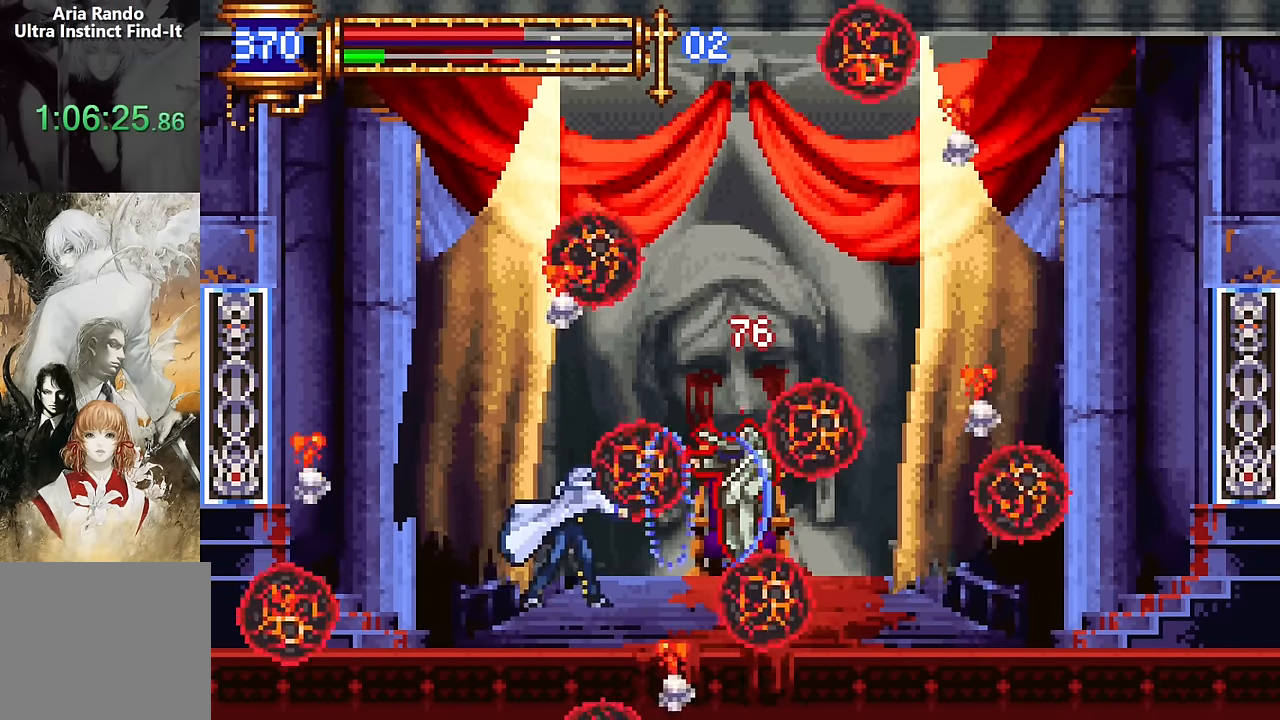
{"buttons": ["CROSS"], "events": [[400, "CROSS", "down"], [417, "DPAD_LEFT", "up"]]}
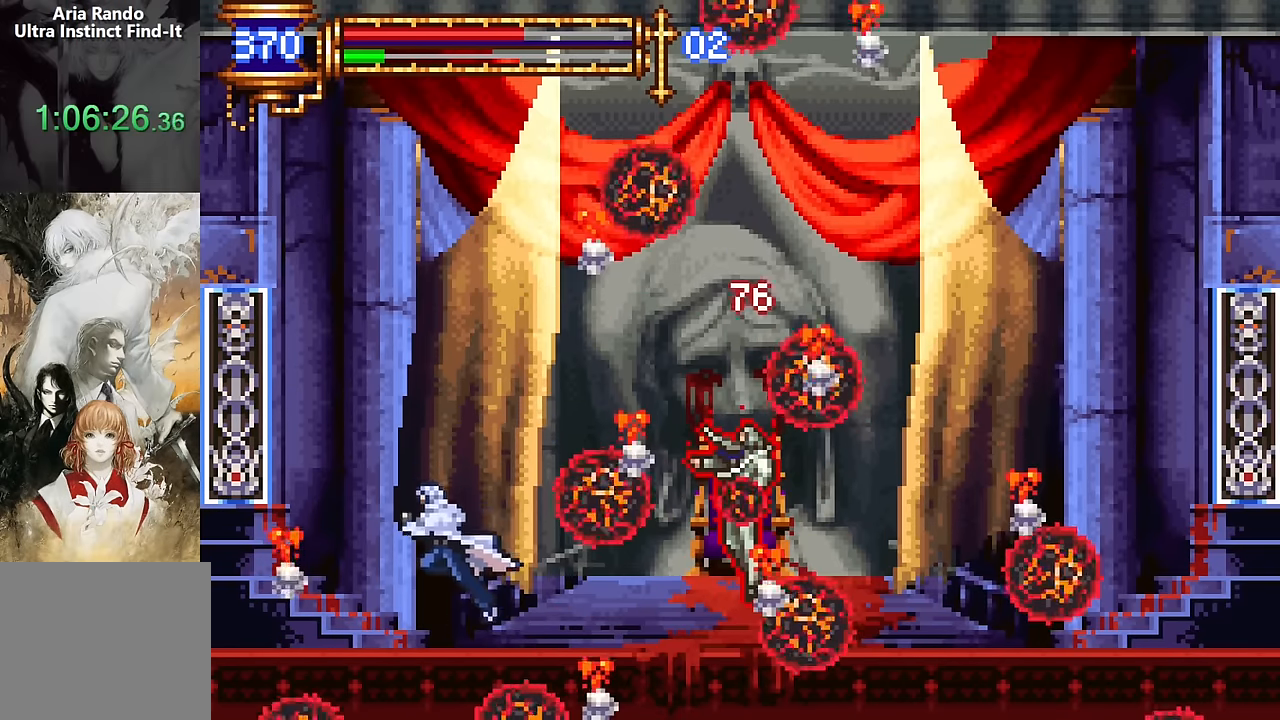
{"buttons": ["CROSS", "DPAD_RIGHT"], "events": [[83, "DPAD_RIGHT", "down"], [250, "CROSS", "up"], [250, "DPAD_RIGHT", "up"], [383, "CROSS", "down"], [500, "DPAD_RIGHT", "down"]]}
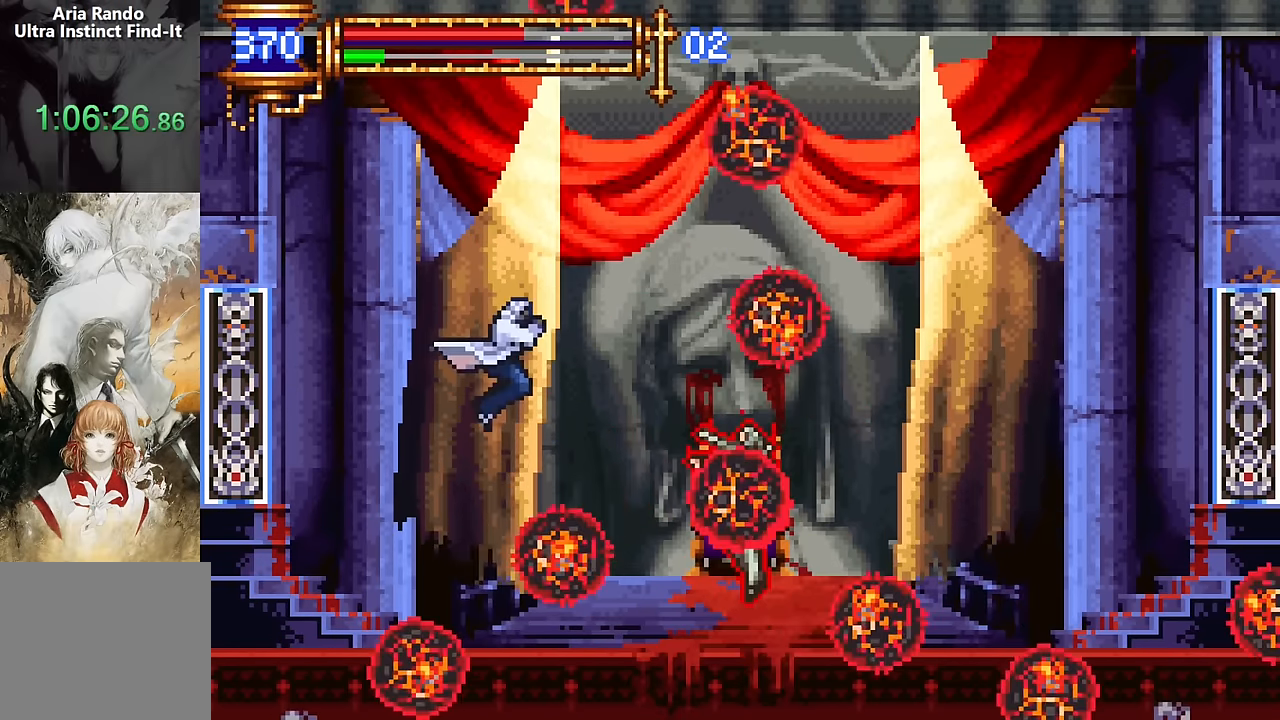
{"buttons": [], "events": [[67, "CROSS", "up"], [67, "DPAD_RIGHT", "up"]]}
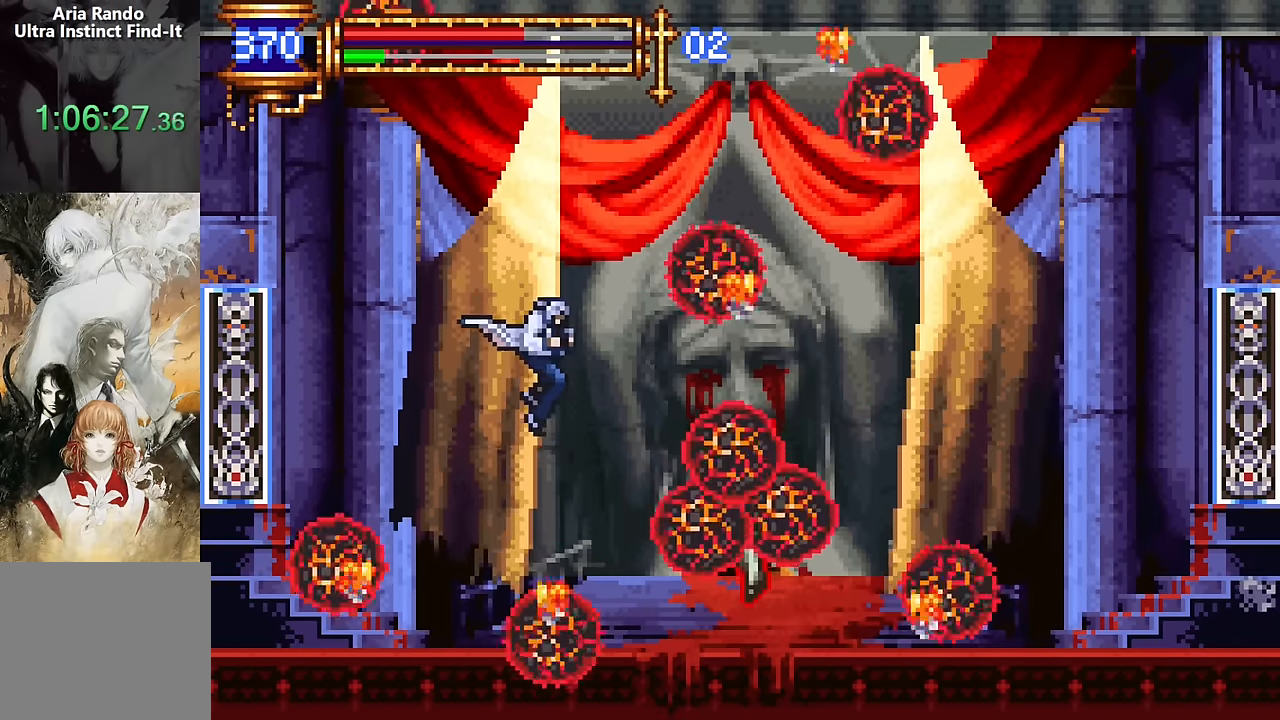
{"buttons": ["DPAD_DOWN"], "events": [[133, "DPAD_LEFT", "down"], [217, "DPAD_LEFT", "up"], [367, "DPAD_DOWN", "down"]]}
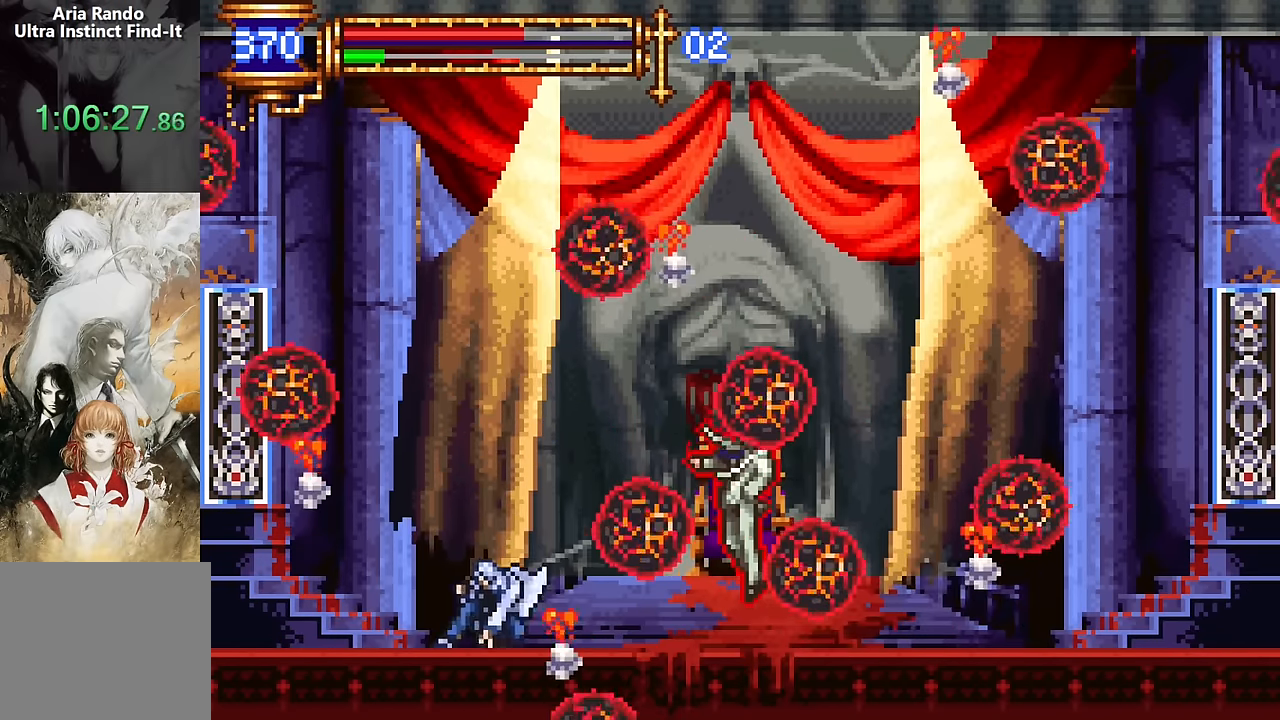
{"buttons": ["DPAD_DOWN"], "events": []}
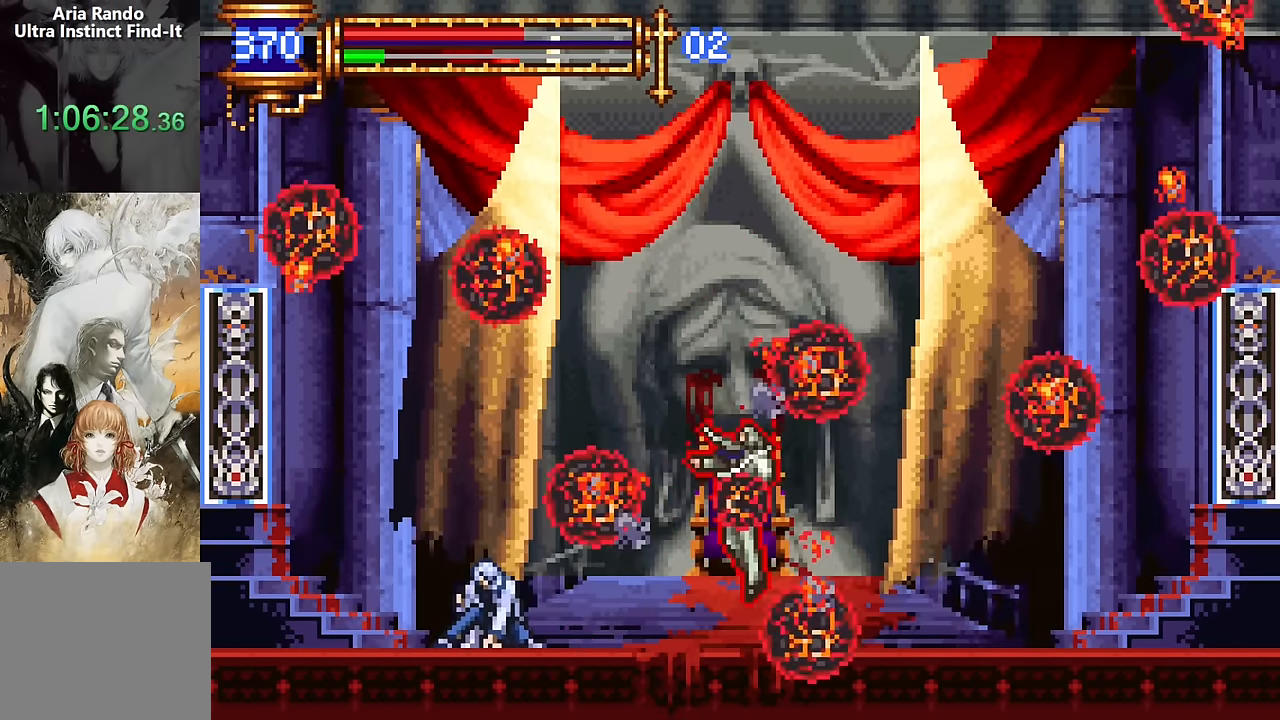
{"buttons": ["DPAD_RIGHT"], "events": [[183, "DPAD_DOWN", "up"], [450, "DPAD_RIGHT", "down"]]}
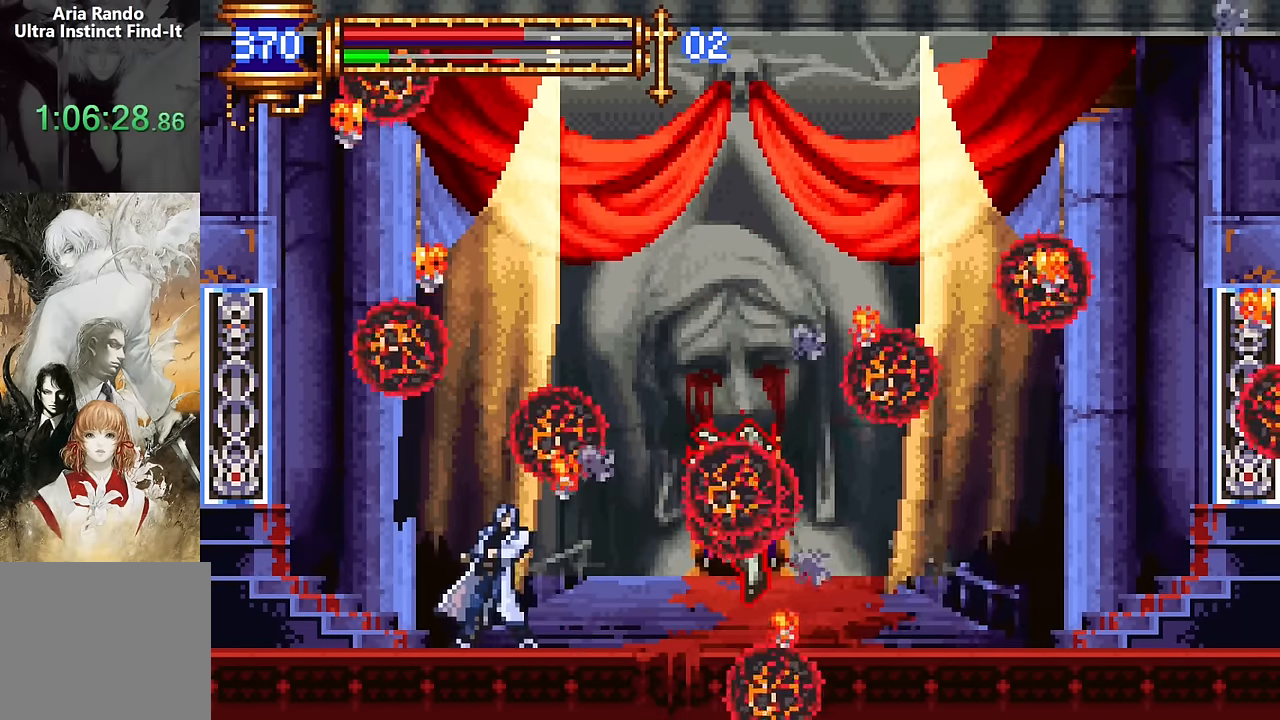
{"buttons": [], "events": [[200, "SQUARE", "down"], [233, "DPAD_RIGHT", "up"], [383, "SQUARE", "up"]]}